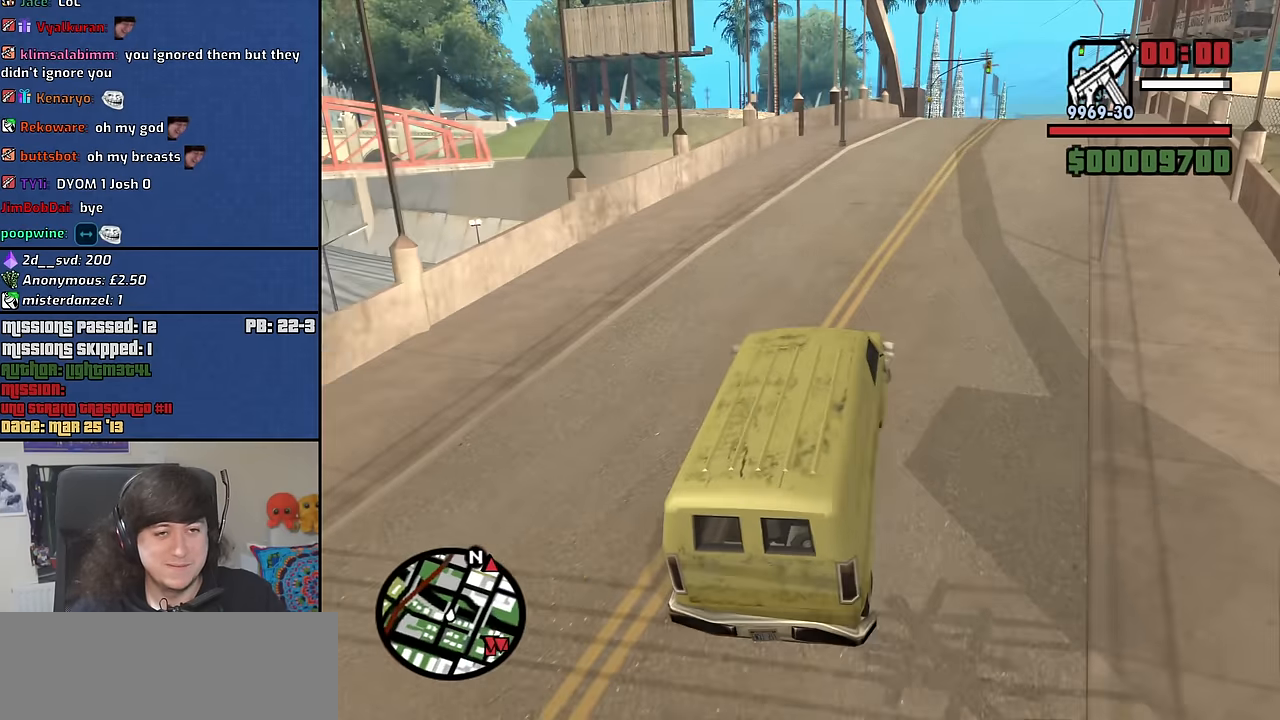
Gameplay with keyboard and mouse; each line is a JSON object with the keys and mouse buttons held at the frame after it. "events" lists presses ("down") and releases ("up") of "1", "2", "3", "4", "5", "6", "8", "a", "alt", "b", "c", "ctrl", "d", "down", "e", "escape", "f", "f1", "f2", "f3", "g", "h", "left", "n", "num2", "q", "r", "right", "s", "shift", "space", "t", "tab", "up", "v", "w", "x", "y", "z", "mouse_left", "mouse_middle", "mouse_right", "mouse_wheel_up" and "mouse_wheel_down" between this image and that frame as [ms after this image, input, new state], when the widget could be followed in between. "mouse_left", "mouse_middle", "mouse_right", "mouse_wheel_up", "mouse_wheel_down" = the "left", "middle", "right", "wheel_up", "wheel_down" buttons of the "mouse" list. No other keys are recorded. Mouse movement is not recorded.
{"keys": ["w"], "mouse": [], "events": [[200, "d", "up"]]}
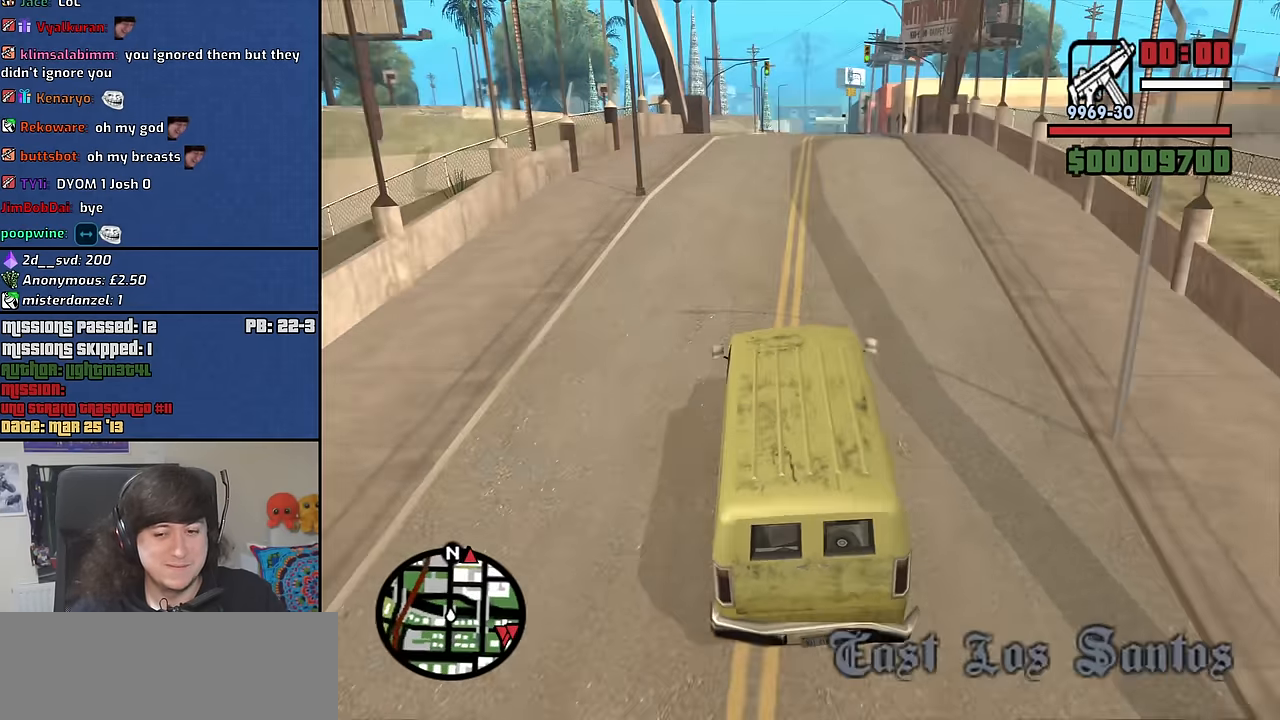
{"keys": ["w"], "mouse": [], "events": [[216, "d", "down"], [350, "d", "up"]]}
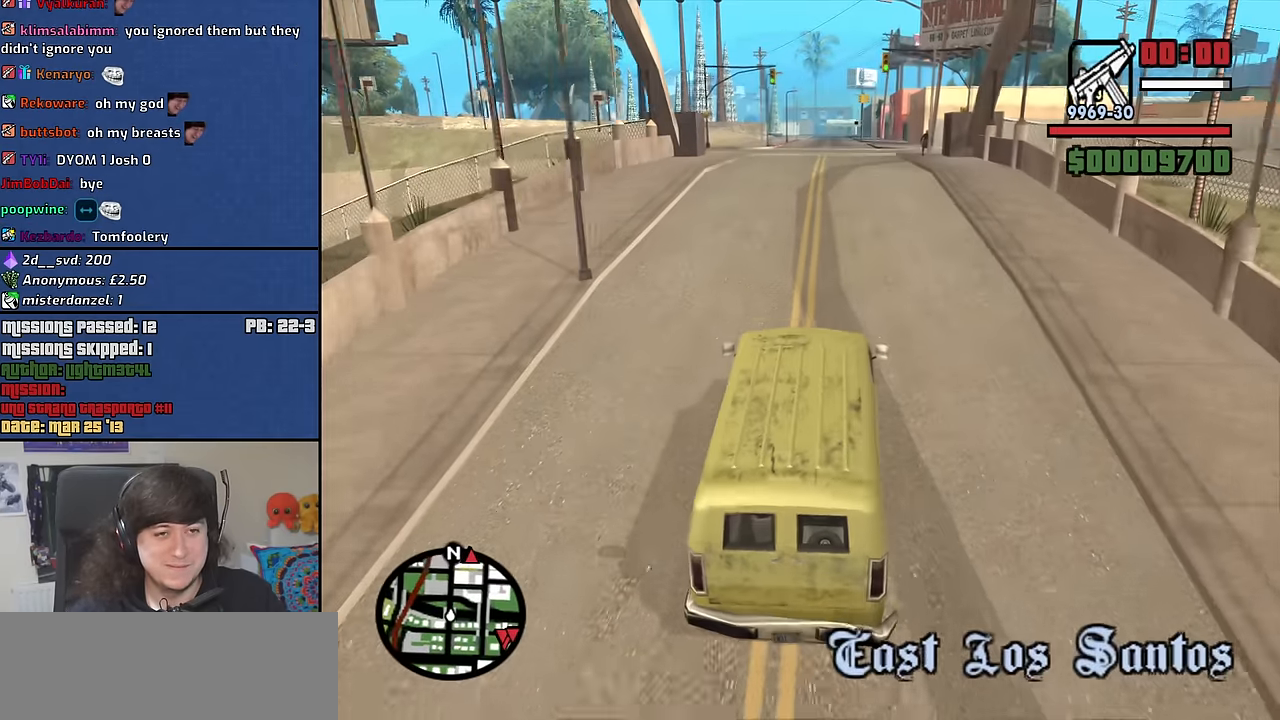
{"keys": ["w"], "mouse": [], "events": [[83, "d", "down"], [183, "d", "up"], [366, "a", "down"], [416, "a", "up"]]}
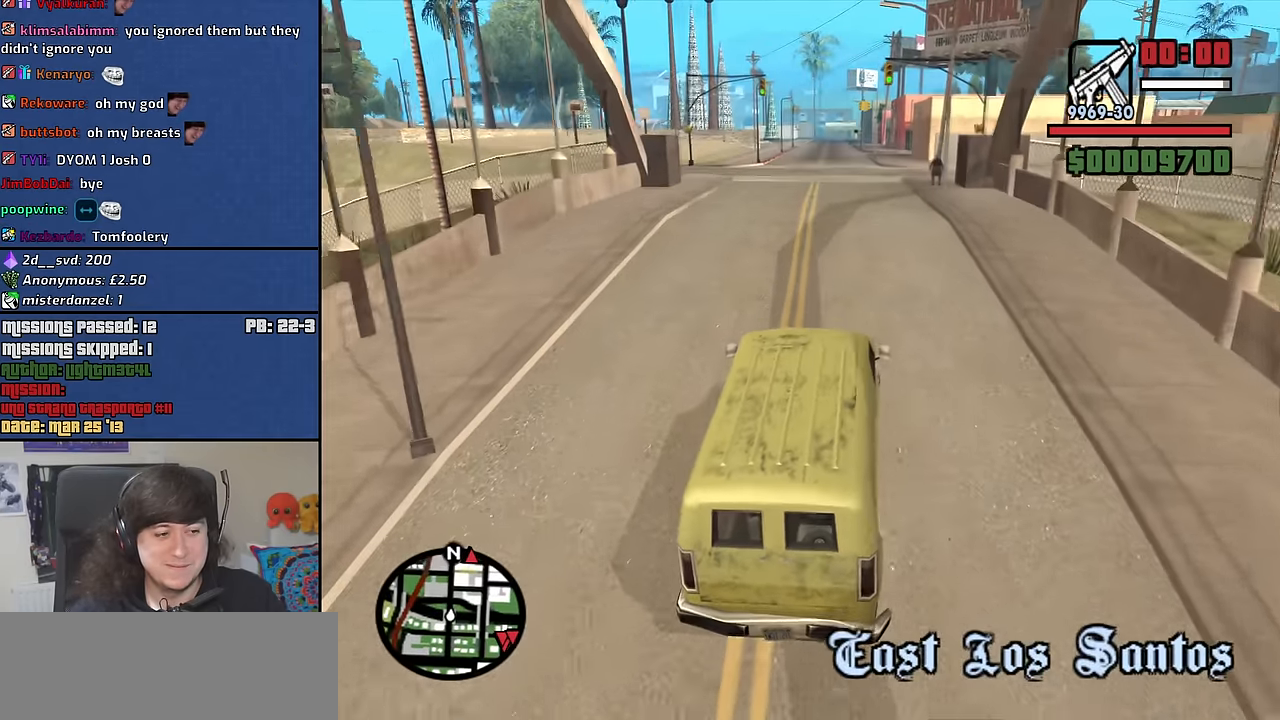
{"keys": ["w"], "mouse": [], "events": []}
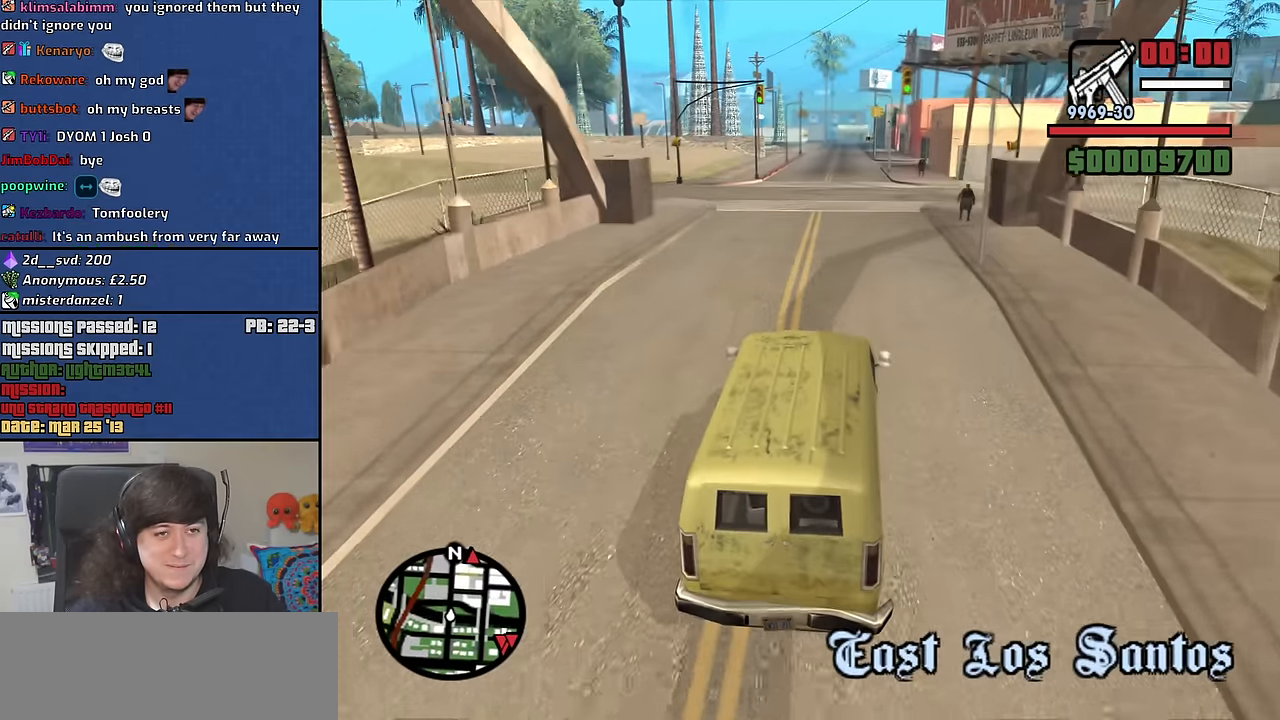
{"keys": ["w"], "mouse": [], "events": []}
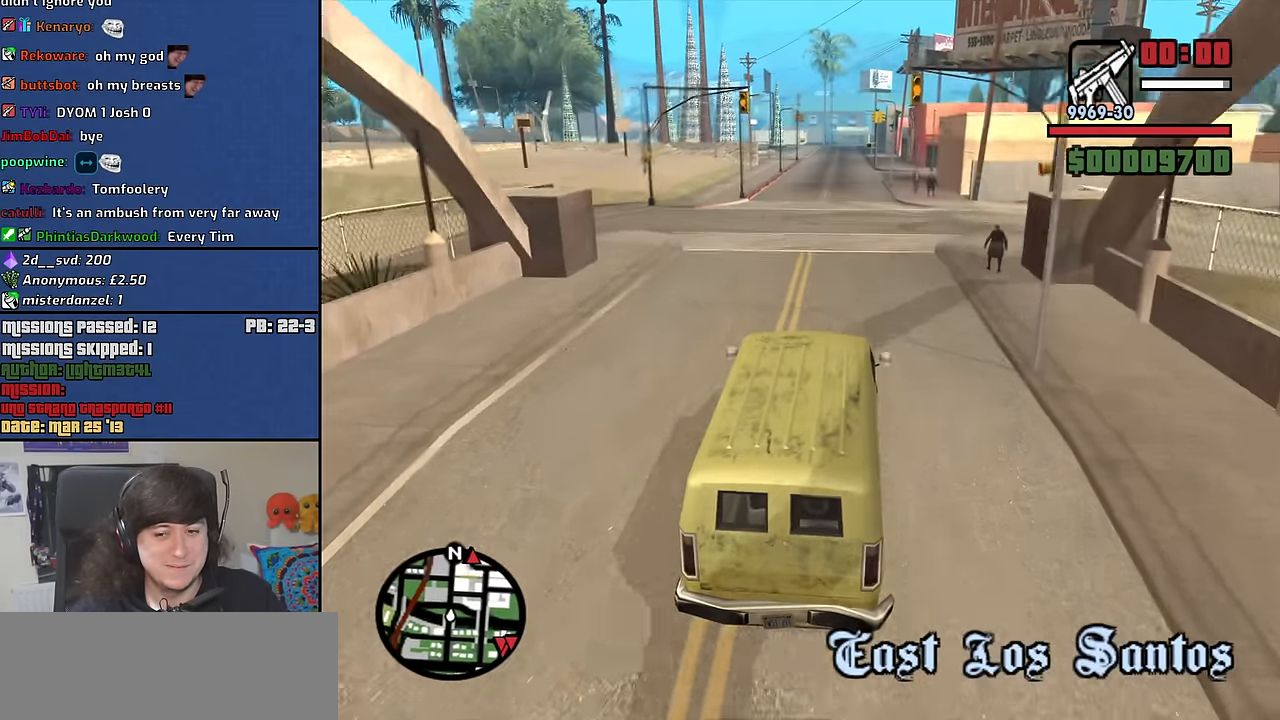
{"keys": ["w"], "mouse": [], "events": []}
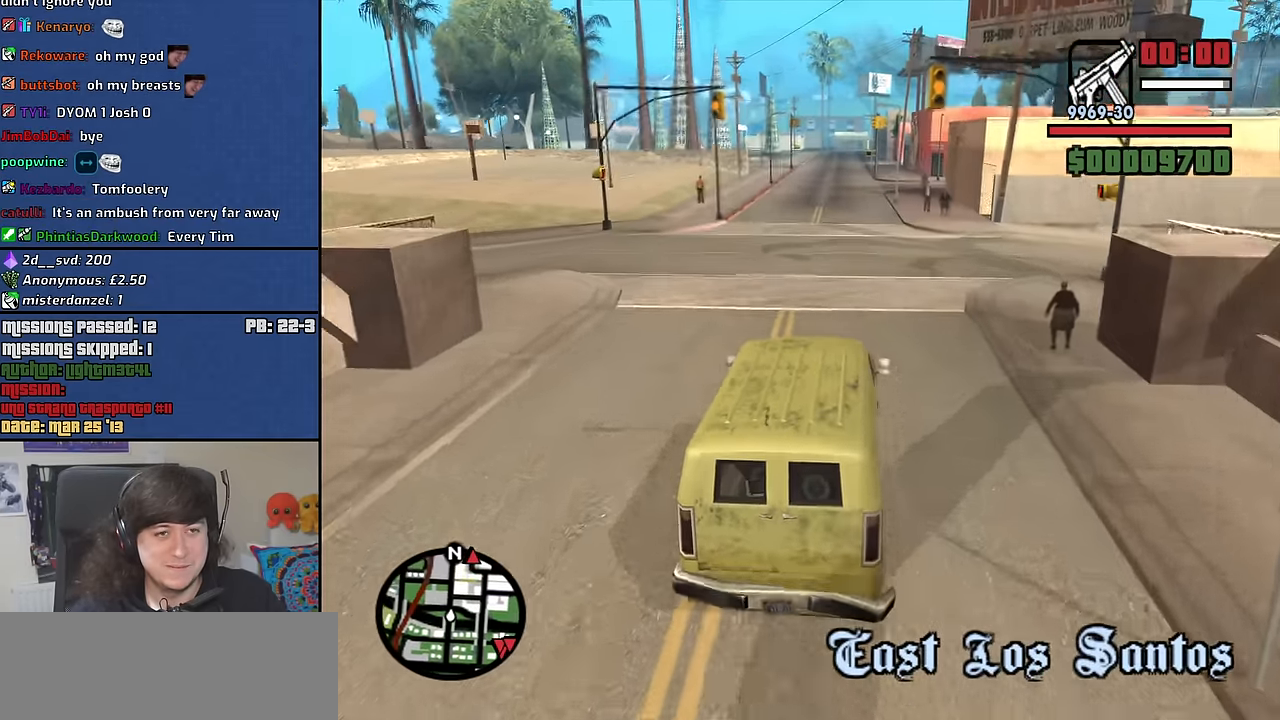
{"keys": ["d", "space"], "mouse": [], "events": [[50, "a", "down"], [200, "a", "up"], [384, "d", "down"], [384, "space", "down"], [384, "w", "up"]]}
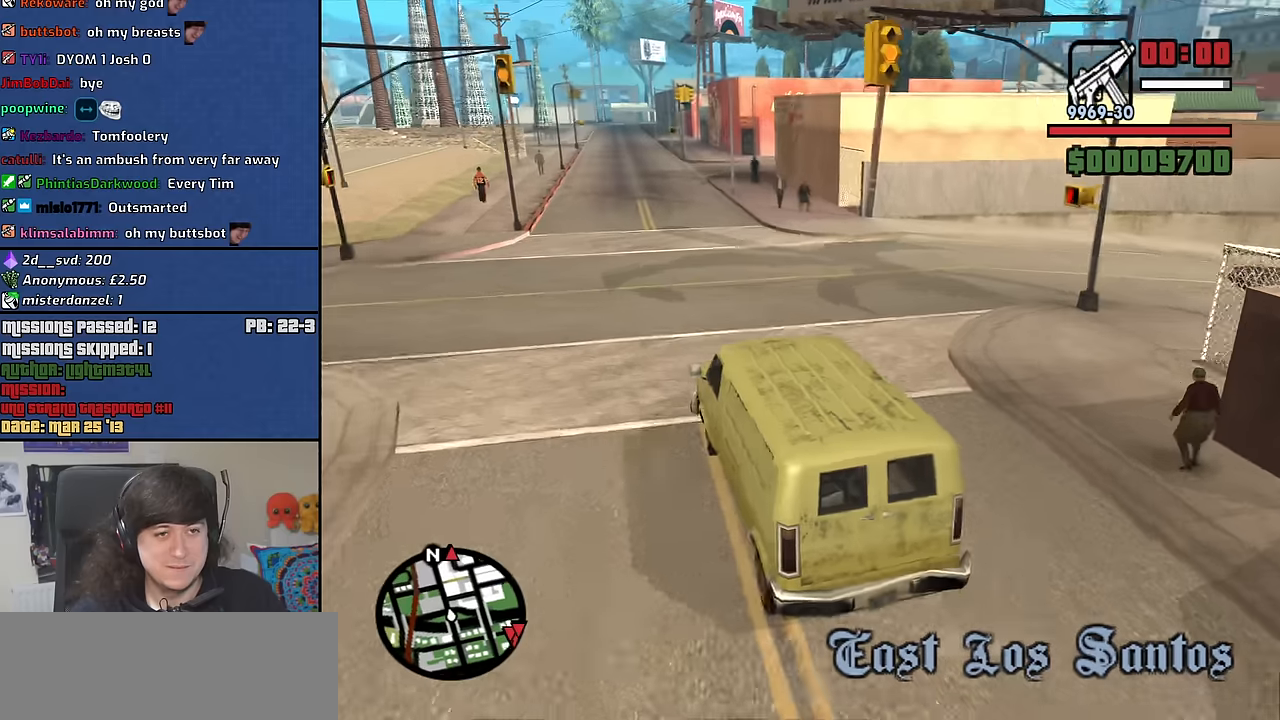
{"keys": ["s", "space"], "mouse": [], "events": [[233, "s", "down"], [366, "d", "up"]]}
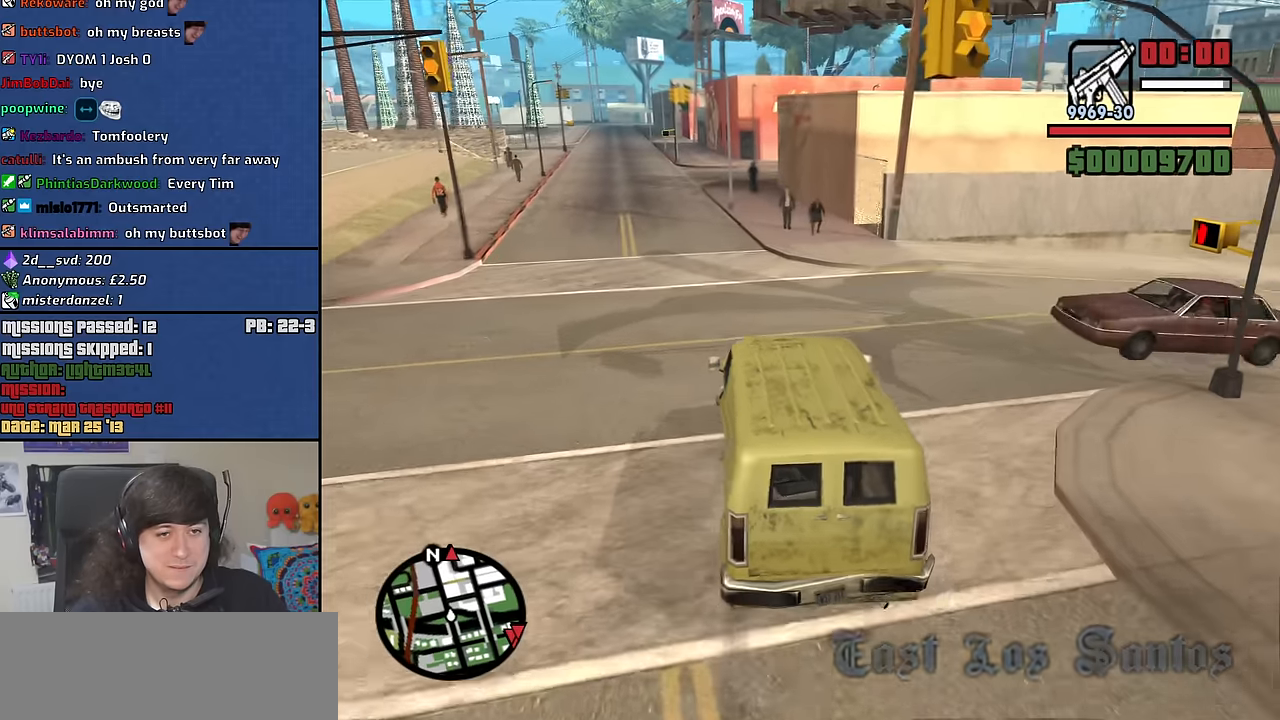
{"keys": ["f"], "mouse": [], "events": [[200, "space", "up"], [250, "f", "down"], [383, "f", "up"], [383, "s", "up"], [483, "f", "down"]]}
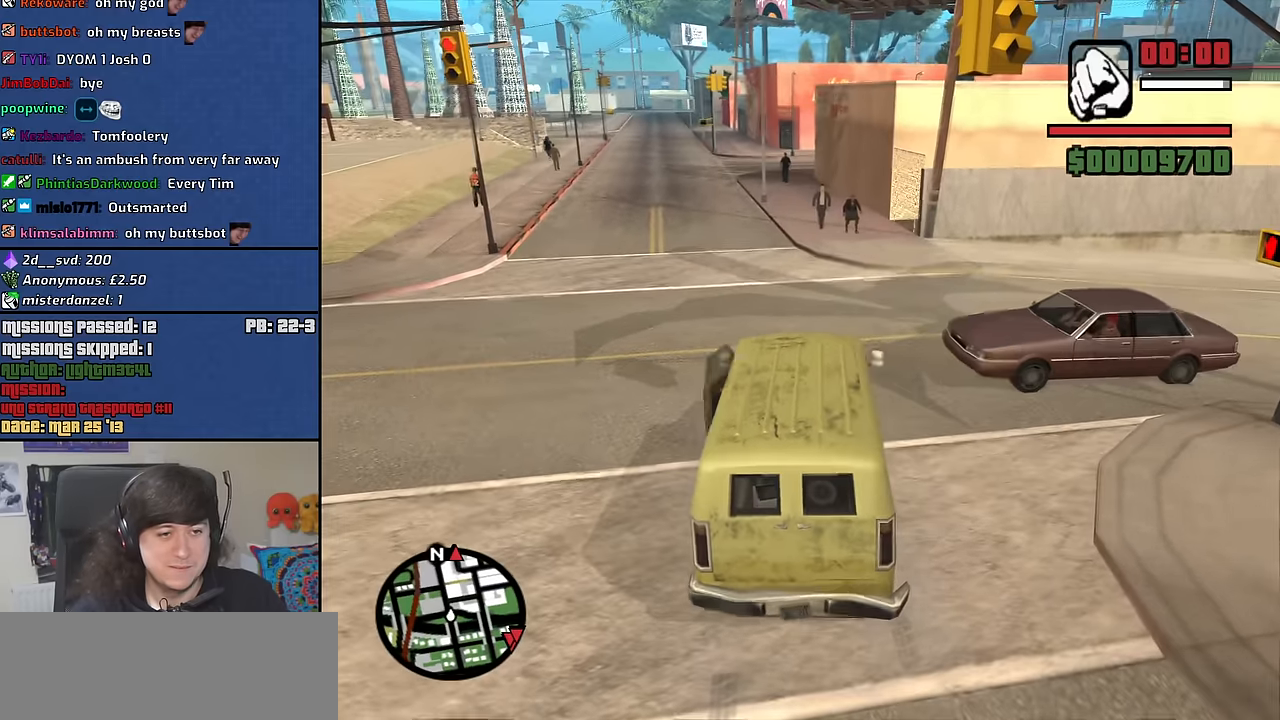
{"keys": [], "mouse": [], "events": [[66, "f", "up"], [166, "f", "down"], [216, "f", "up"]]}
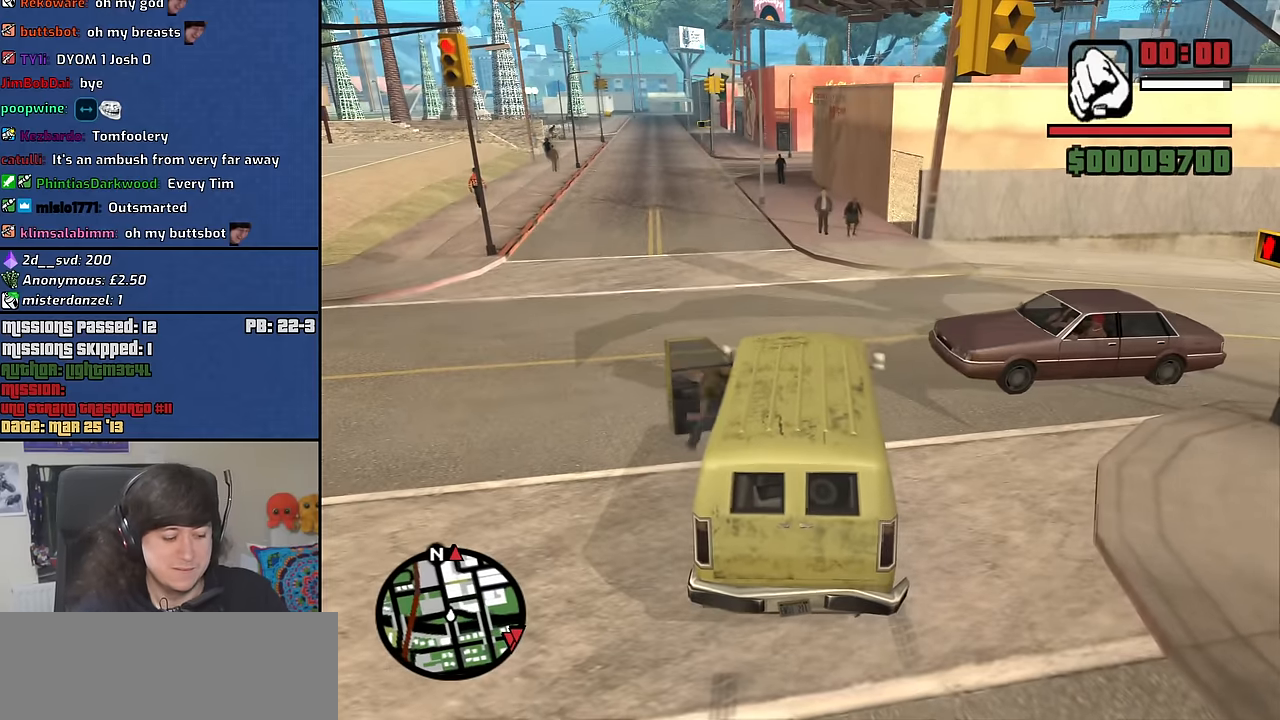
{"keys": [], "mouse": [], "events": []}
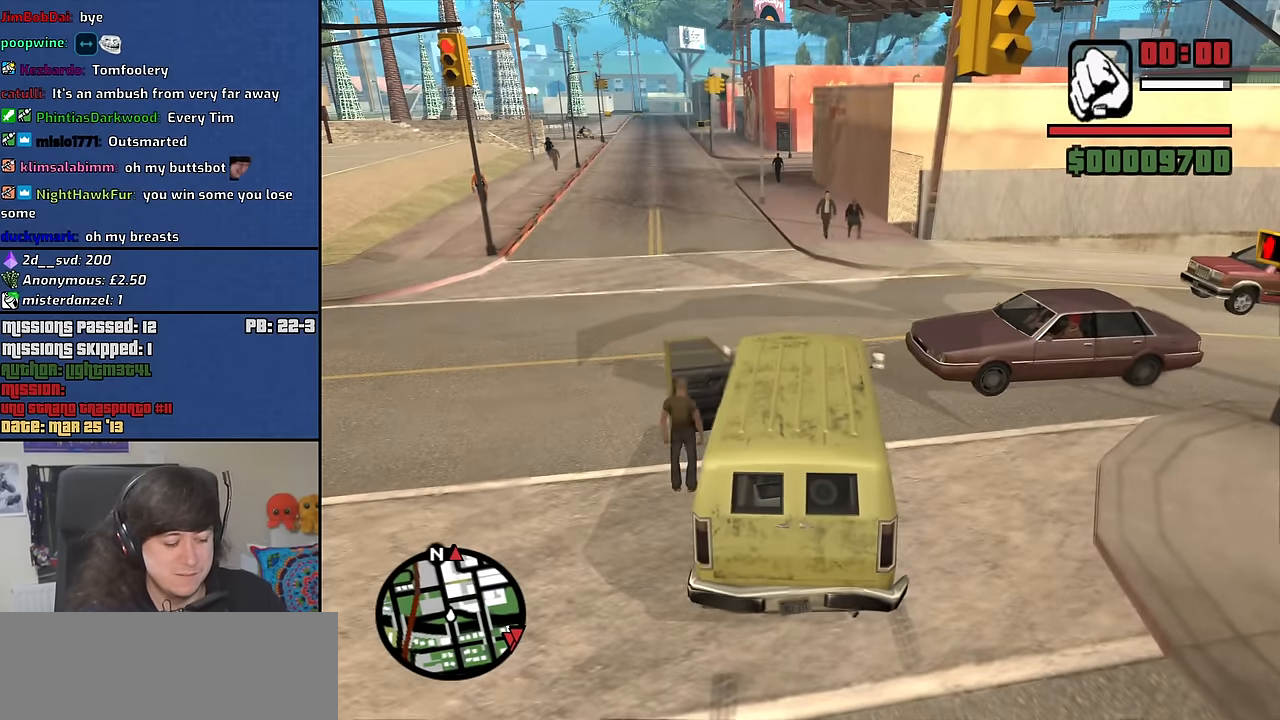
{"keys": ["w"], "mouse": [], "events": [[100, "e", "down"], [200, "e", "up"], [200, "t", "down"], [250, "t", "up"], [333, "w", "down"]]}
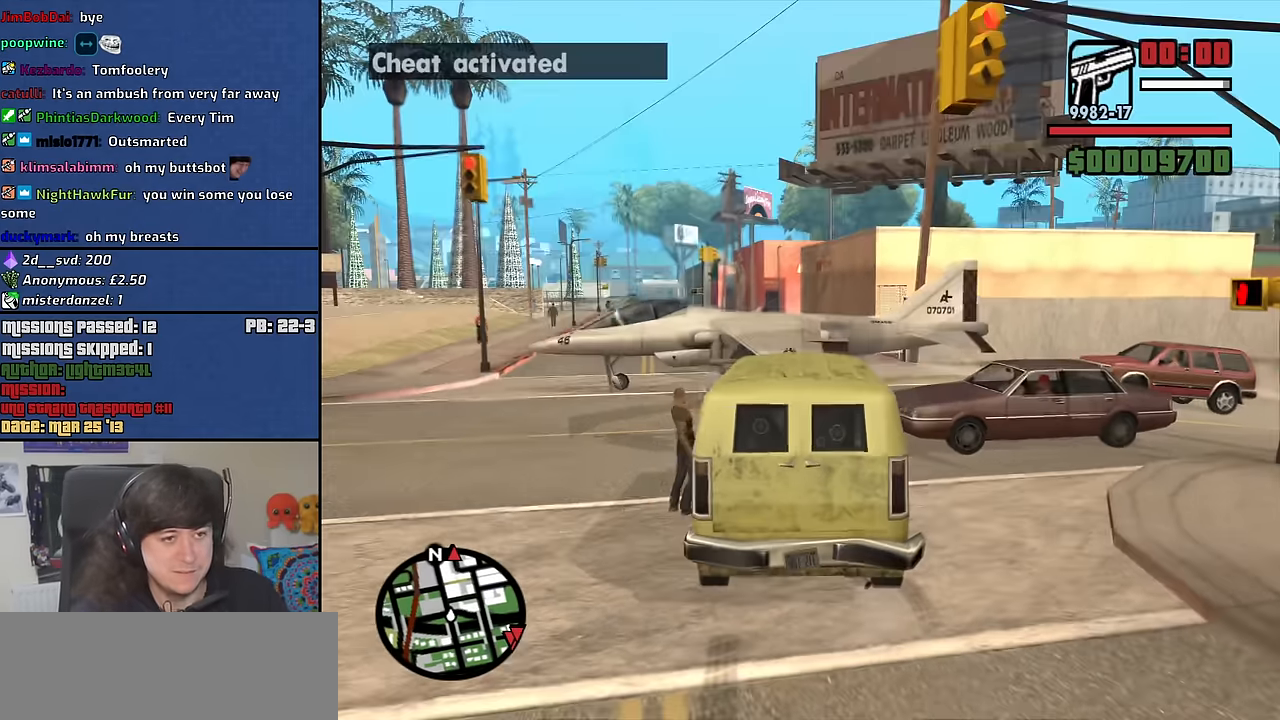
{"keys": ["w"], "mouse": [], "events": [[66, "space", "down"], [216, "space", "up"], [300, "space", "down"], [400, "space", "up"]]}
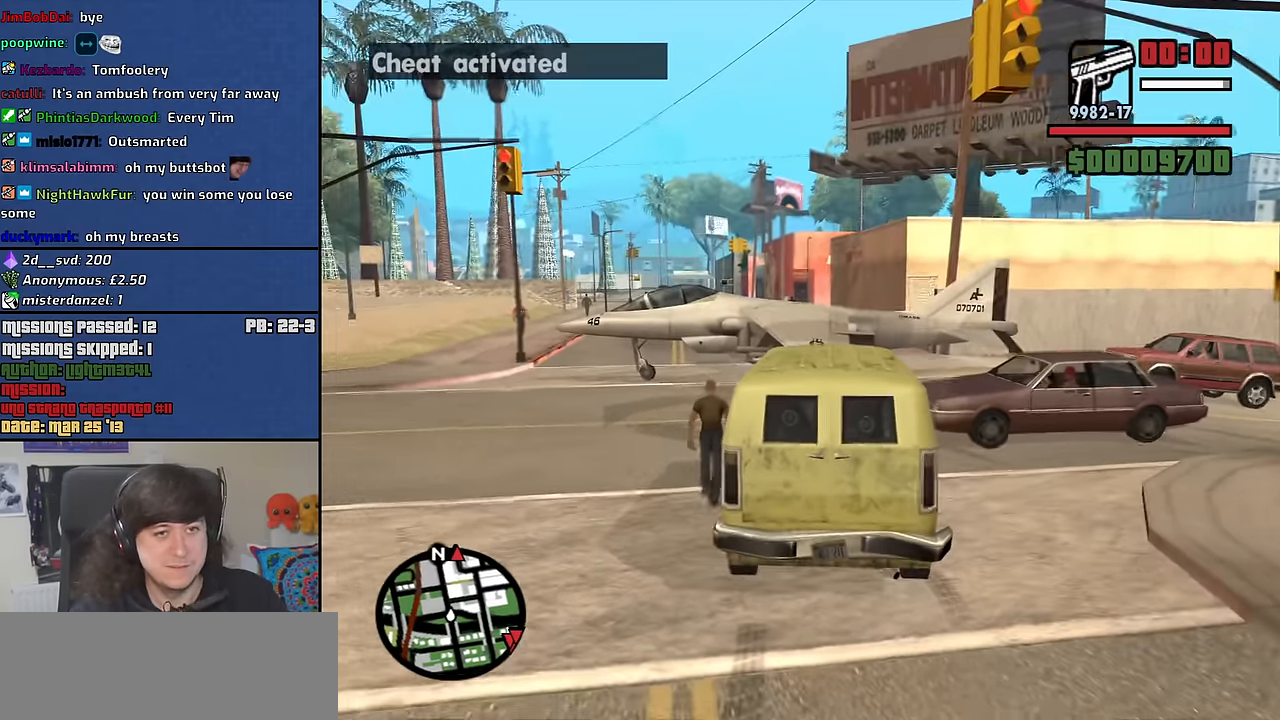
{"keys": ["w"], "mouse": [], "events": [[50, "space", "down"], [133, "space", "up"], [233, "space", "down"], [316, "space", "up"], [416, "space", "down"], [466, "space", "up"]]}
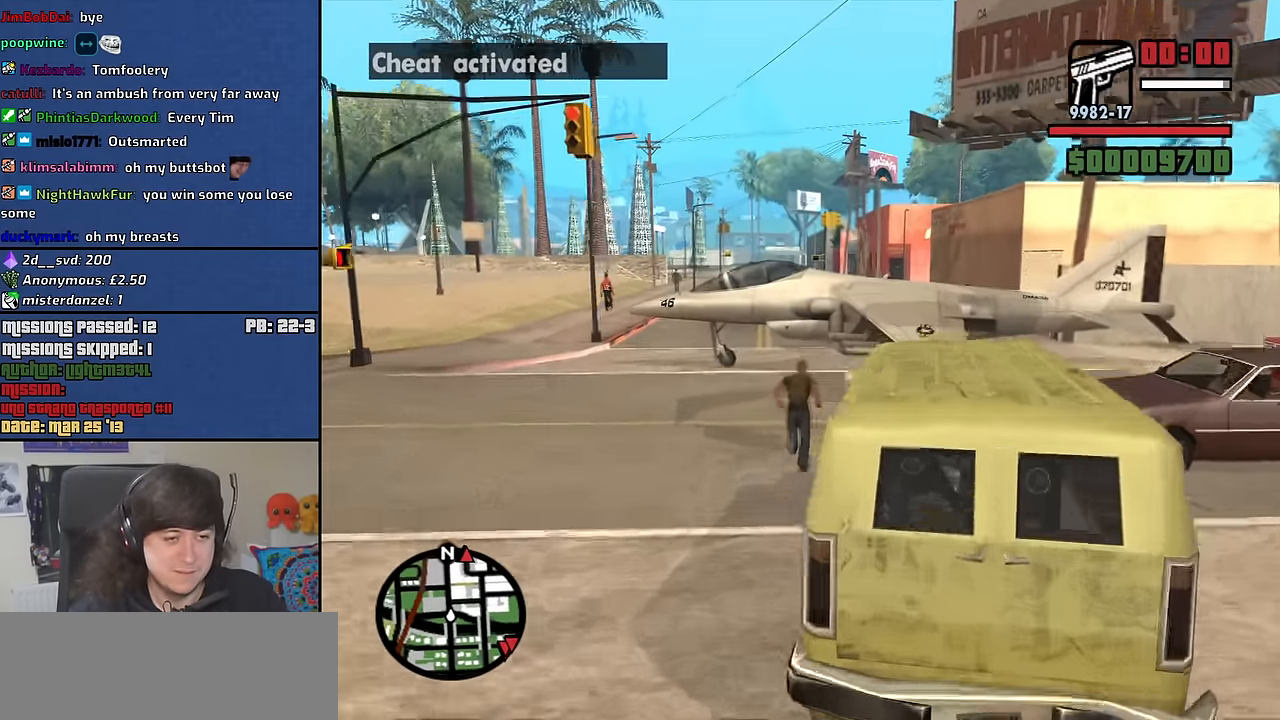
{"keys": ["f", "g"], "mouse": [], "events": [[50, "space", "down"], [149, "space", "up"], [249, "space", "down"], [332, "space", "up"], [382, "space", "down"], [432, "f", "down"], [432, "g", "down"], [482, "space", "up"], [482, "w", "up"]]}
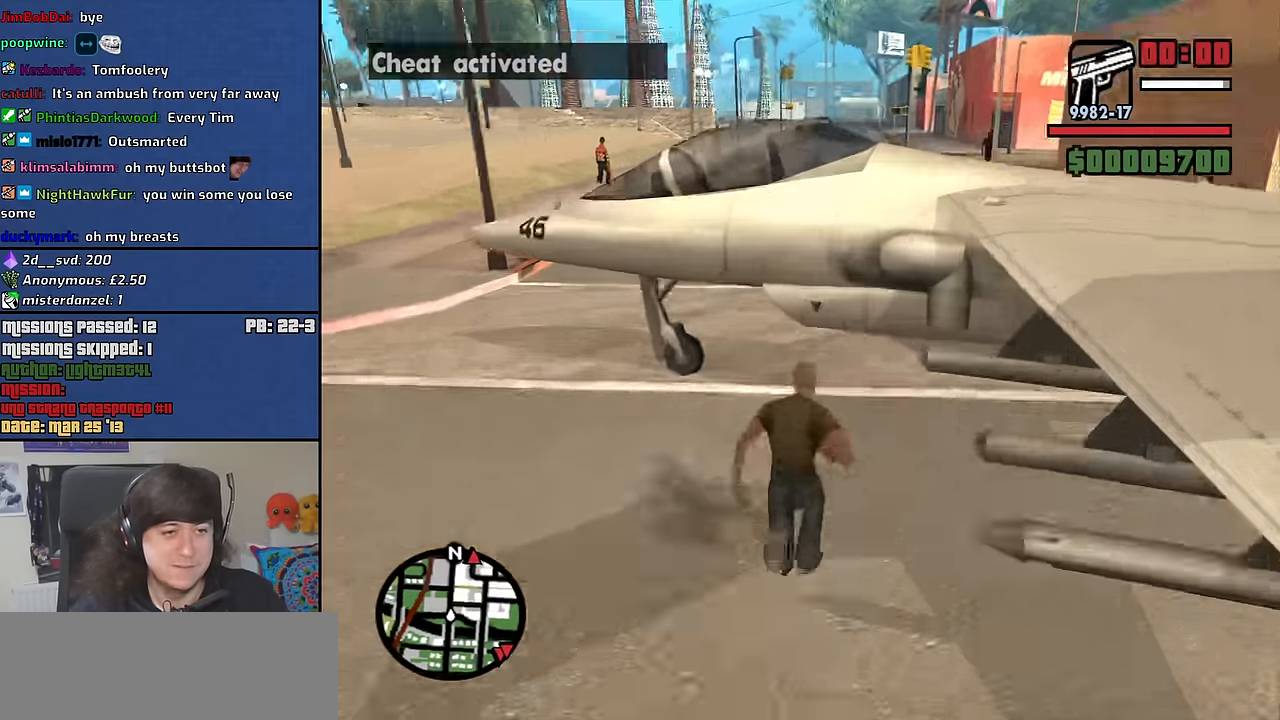
{"keys": [], "mouse": [], "events": [[16, "f", "up"], [16, "g", "up"]]}
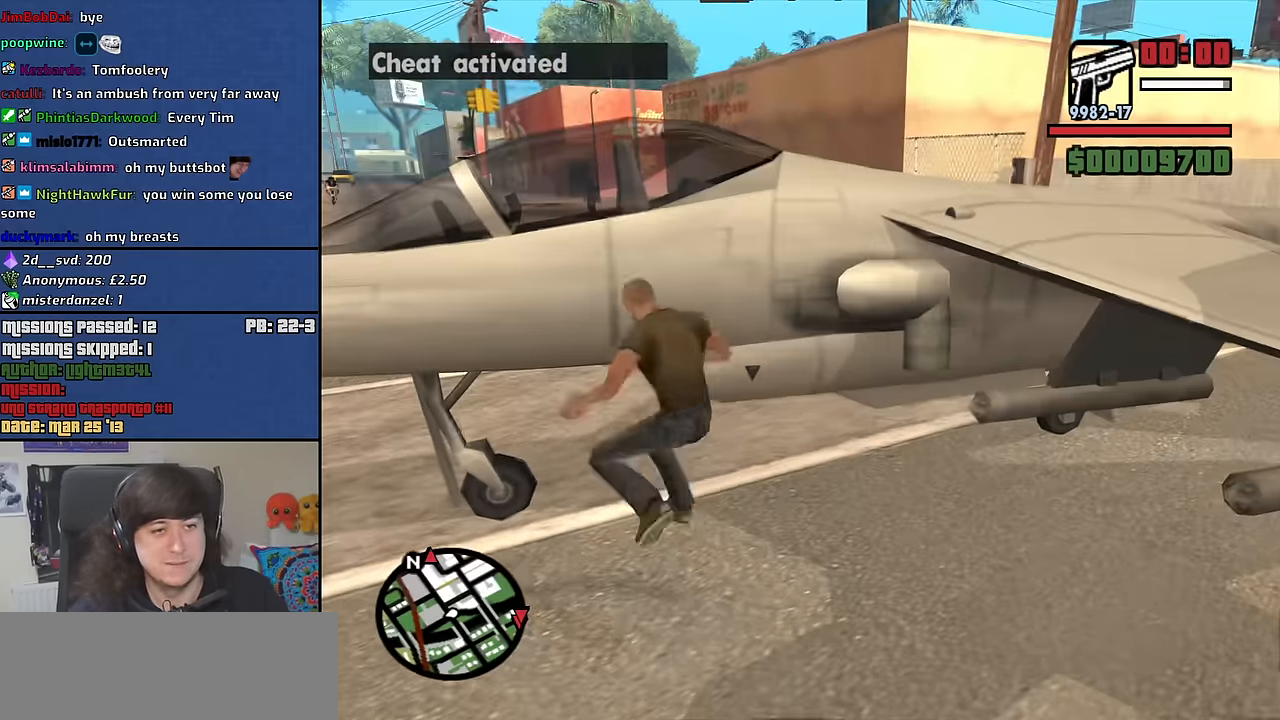
{"keys": [], "mouse": [], "events": []}
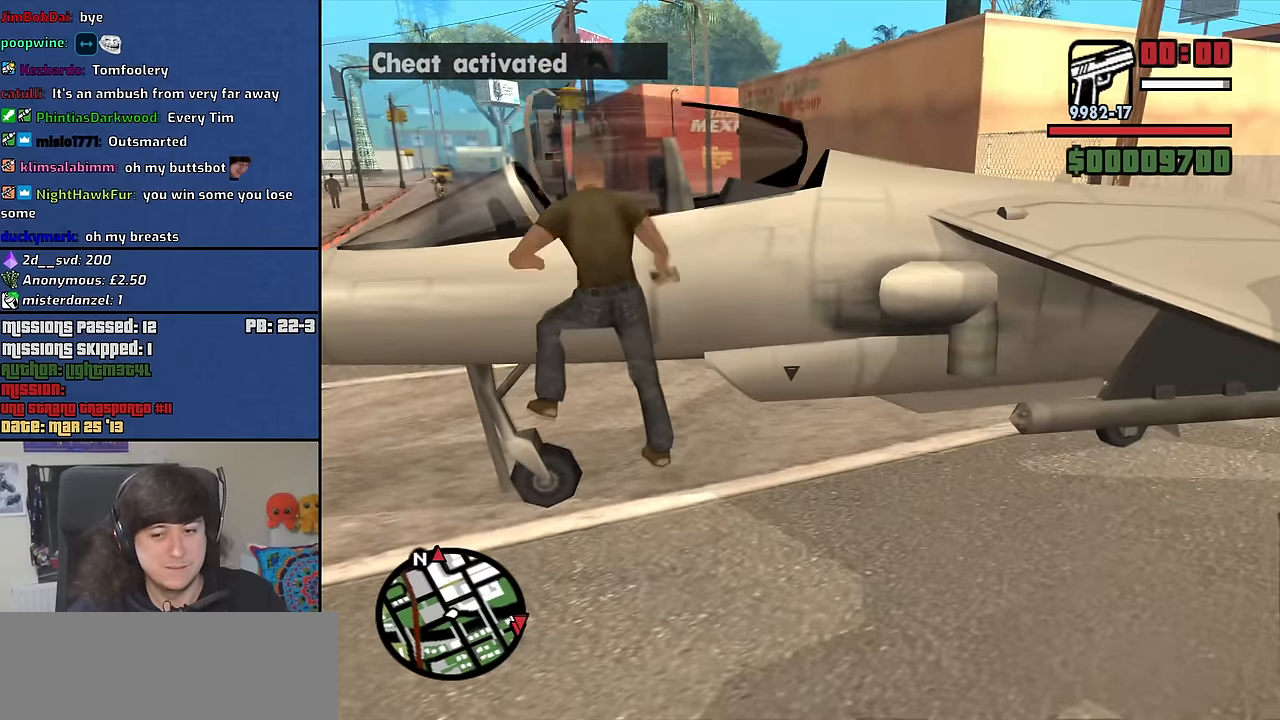
{"keys": [], "mouse": [], "events": []}
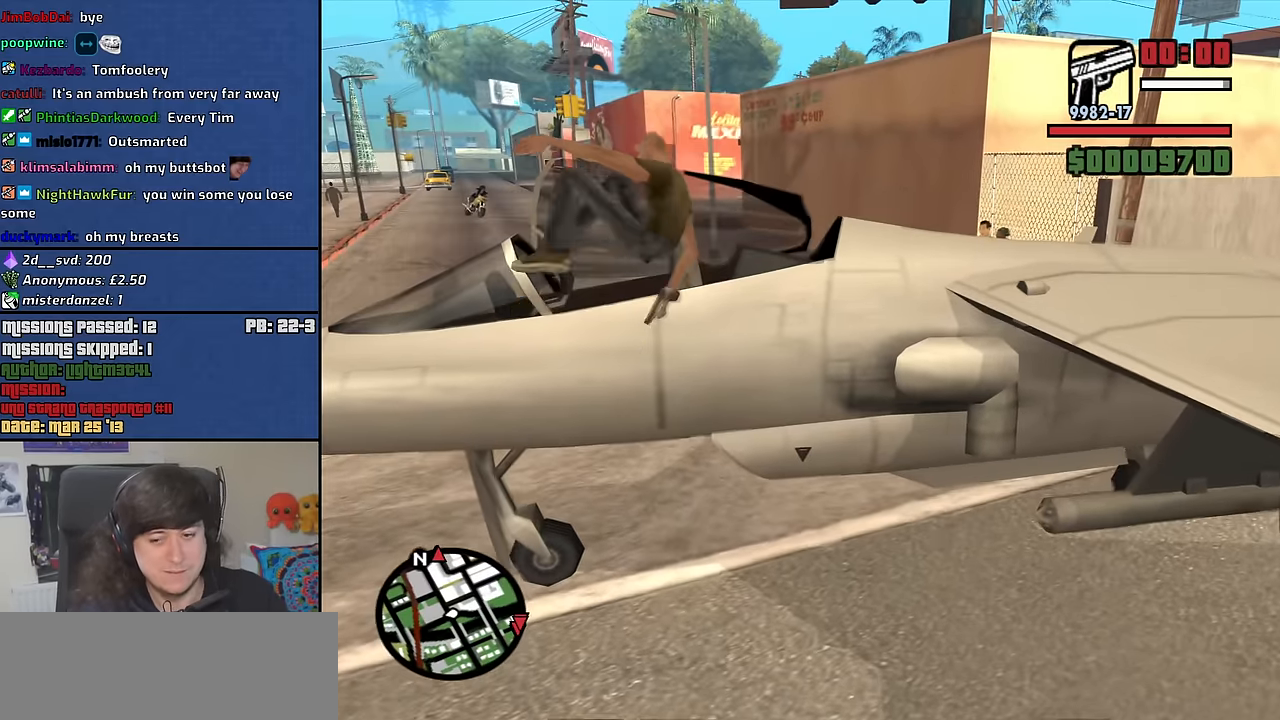
{"keys": ["8", "e", "w"], "mouse": [], "events": [[150, "e", "down"], [150, "w", "down"], [433, "8", "down"]]}
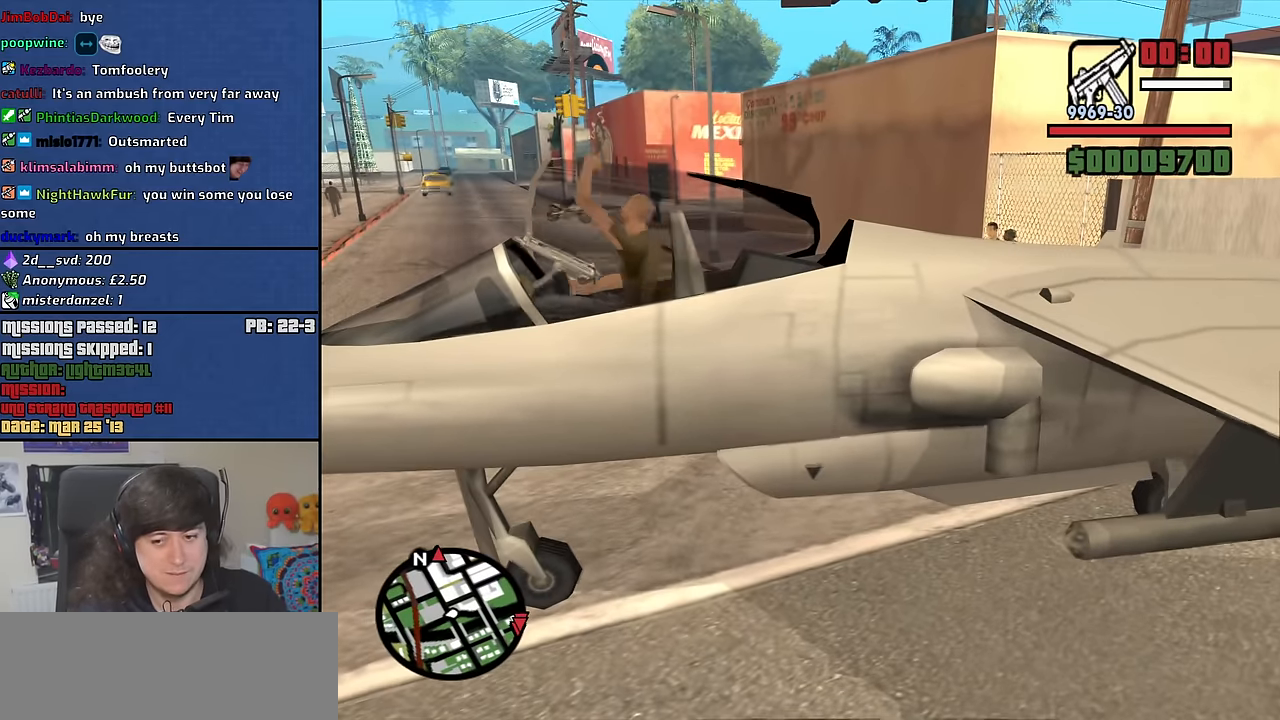
{"keys": ["8", "down", "e", "w"], "mouse": [], "events": [[500, "down", "down"]]}
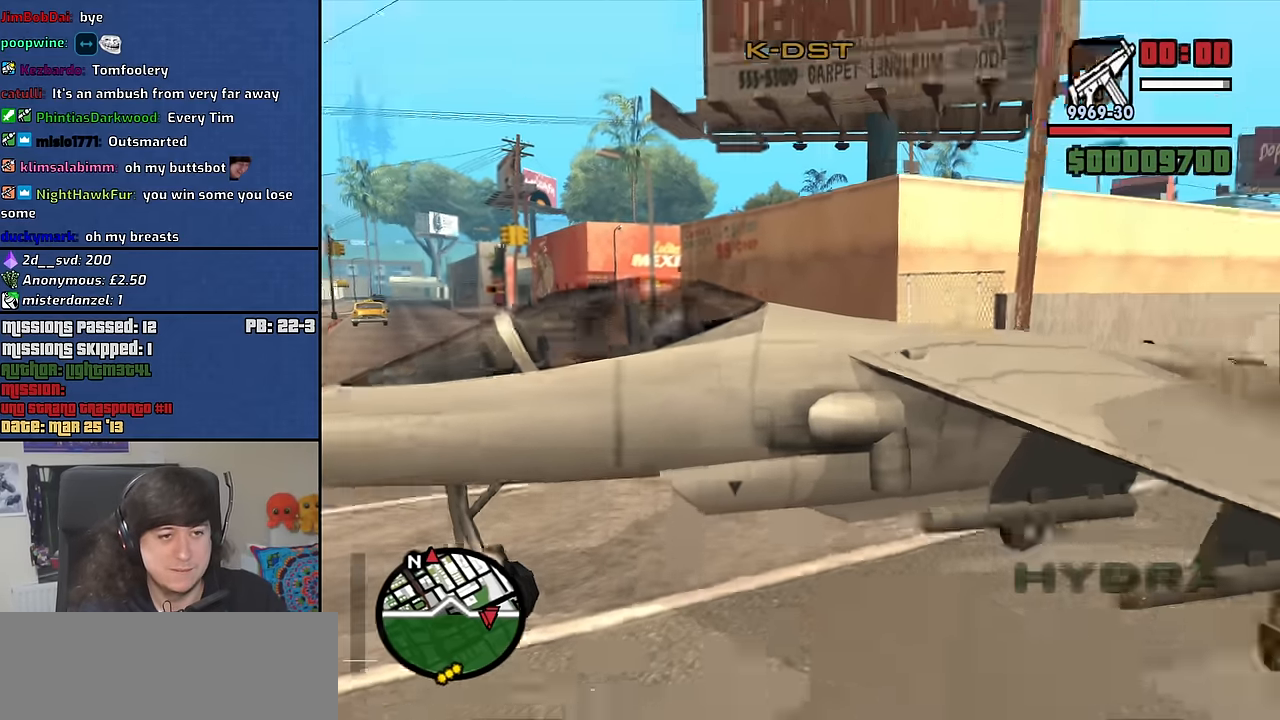
{"keys": ["8", "down", "w"], "mouse": [], "events": [[233, "1", "down"], [366, "1", "up"], [366, "down", "up"], [466, "down", "down"], [466, "e", "up"]]}
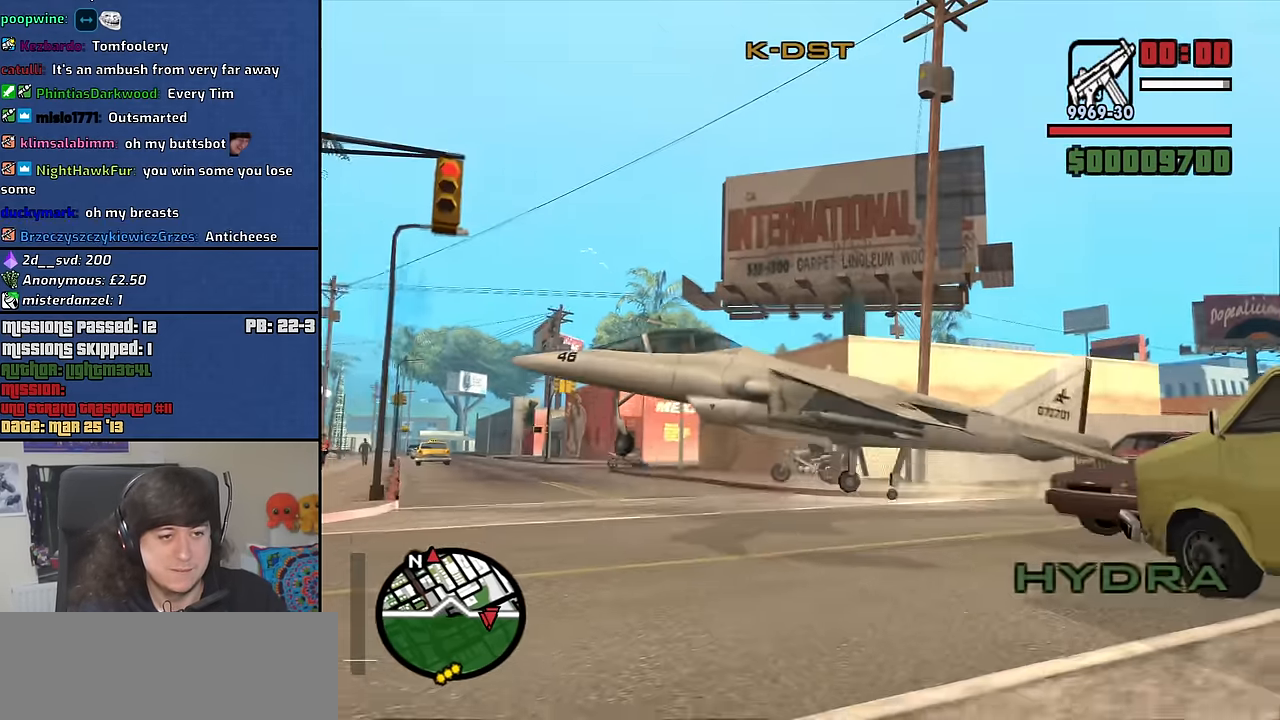
{"keys": ["8", "down", "w"], "mouse": [], "events": [[150, "e", "down"], [250, "down", "up"], [383, "e", "up"], [483, "down", "down"]]}
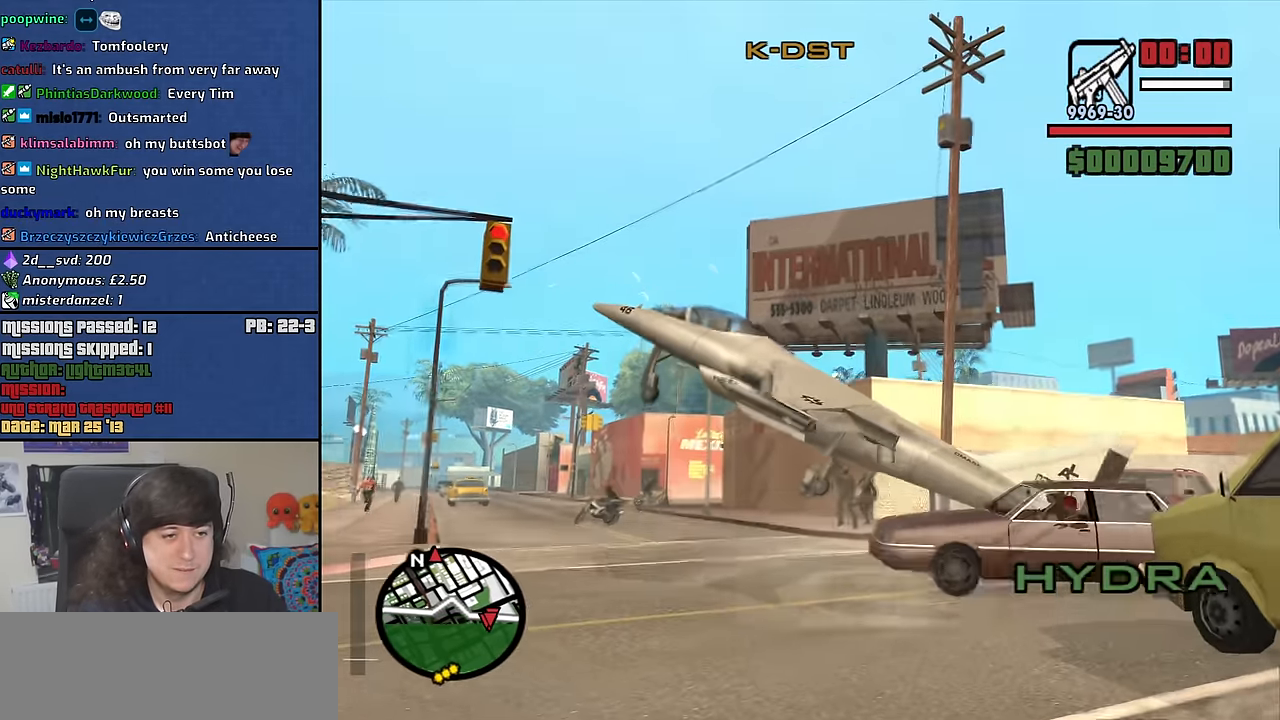
{"keys": ["1", "8", "w"], "mouse": [], "events": [[266, "down", "up"], [350, "down", "down"], [400, "down", "up"], [500, "1", "down"]]}
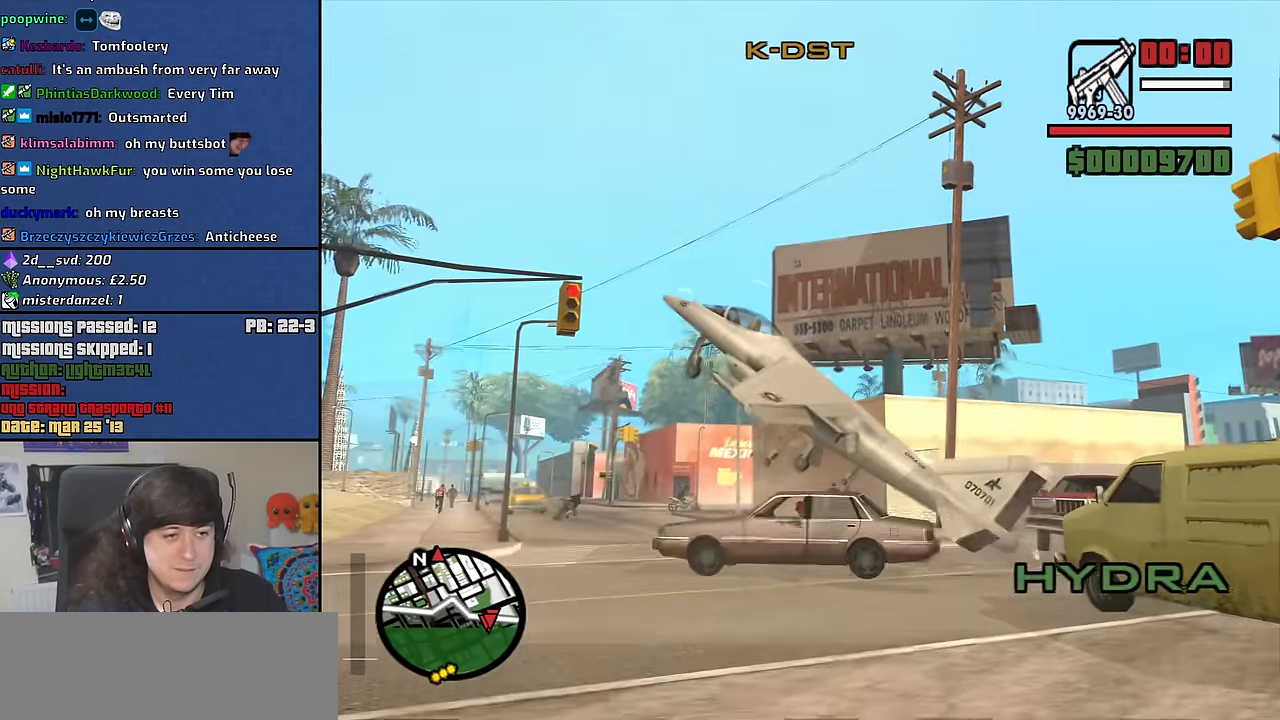
{"keys": ["8", "w"], "mouse": [], "events": [[83, "down", "down"], [133, "1", "up"], [183, "e", "down"], [233, "down", "up"], [283, "e", "up"], [316, "down", "down"], [366, "down", "up"]]}
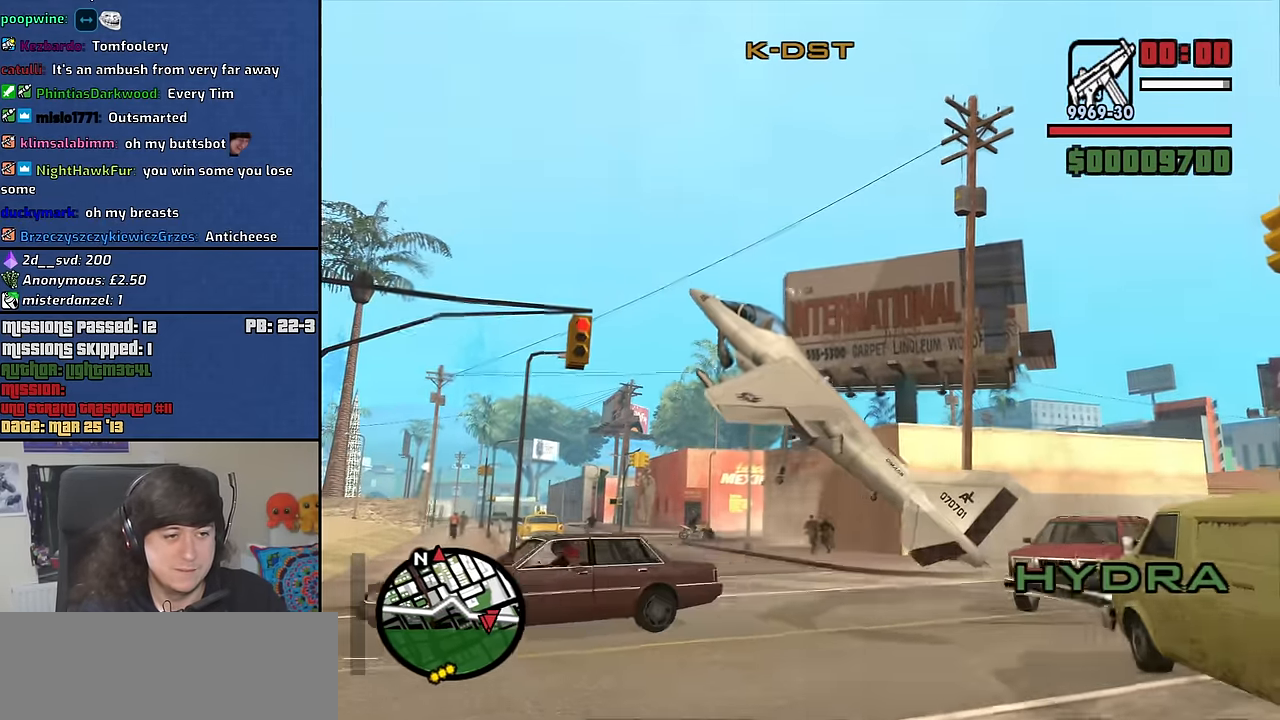
{"keys": ["8", "down", "e", "w"], "mouse": [], "events": [[100, "q", "down"], [250, "q", "up"], [433, "down", "down"], [433, "e", "down"]]}
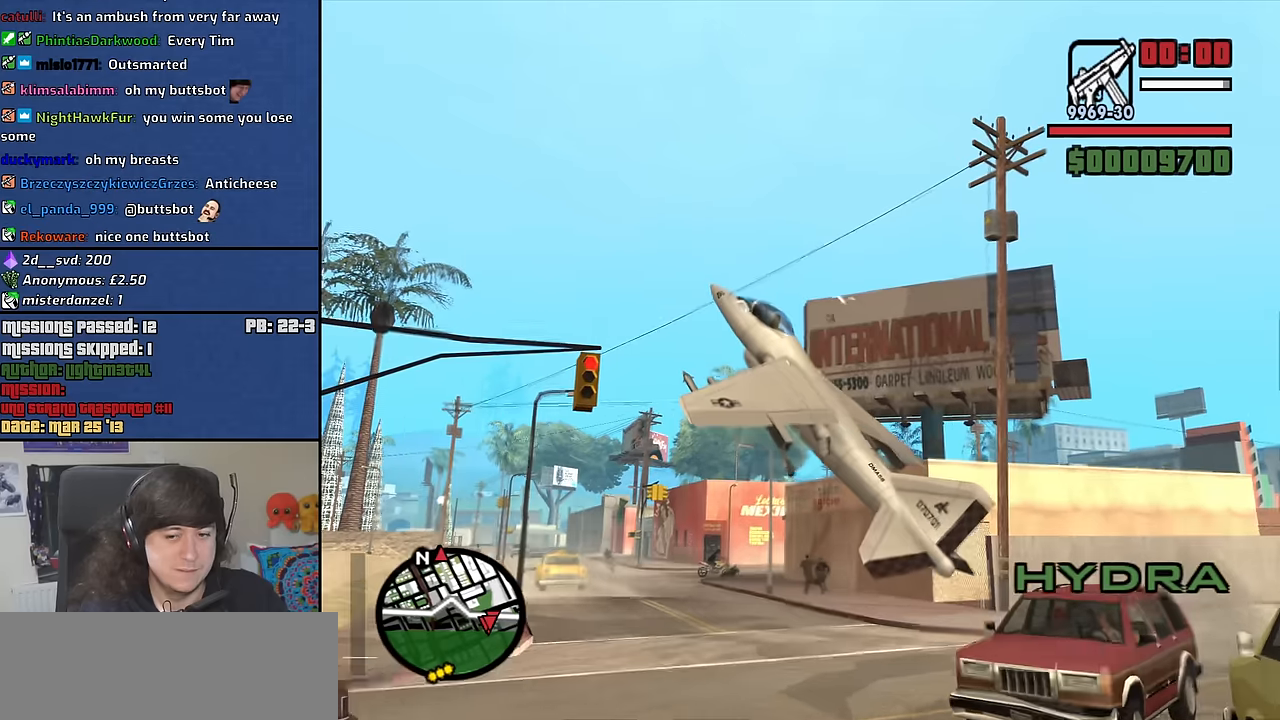
{"keys": ["8", "w"], "mouse": [], "events": [[167, "e", "up"], [400, "down", "up"]]}
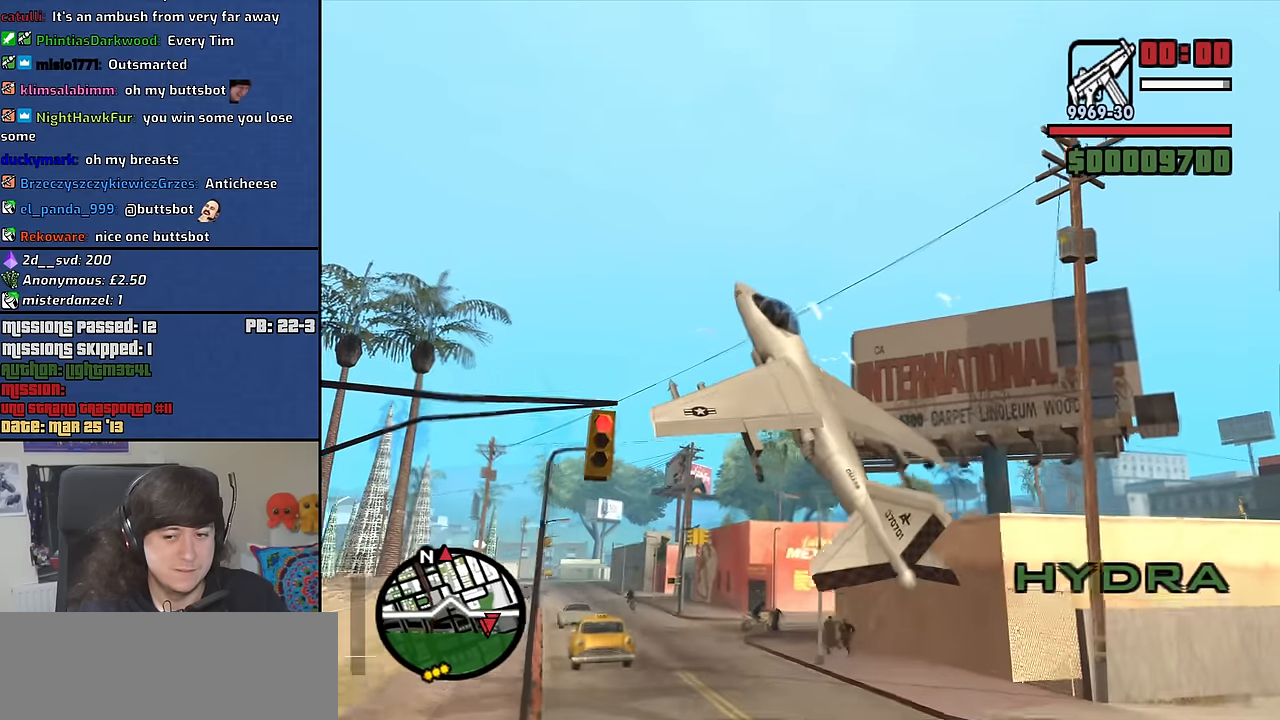
{"keys": ["8", "e", "up", "w"], "mouse": [], "events": [[33, "e", "down"], [267, "up", "down"]]}
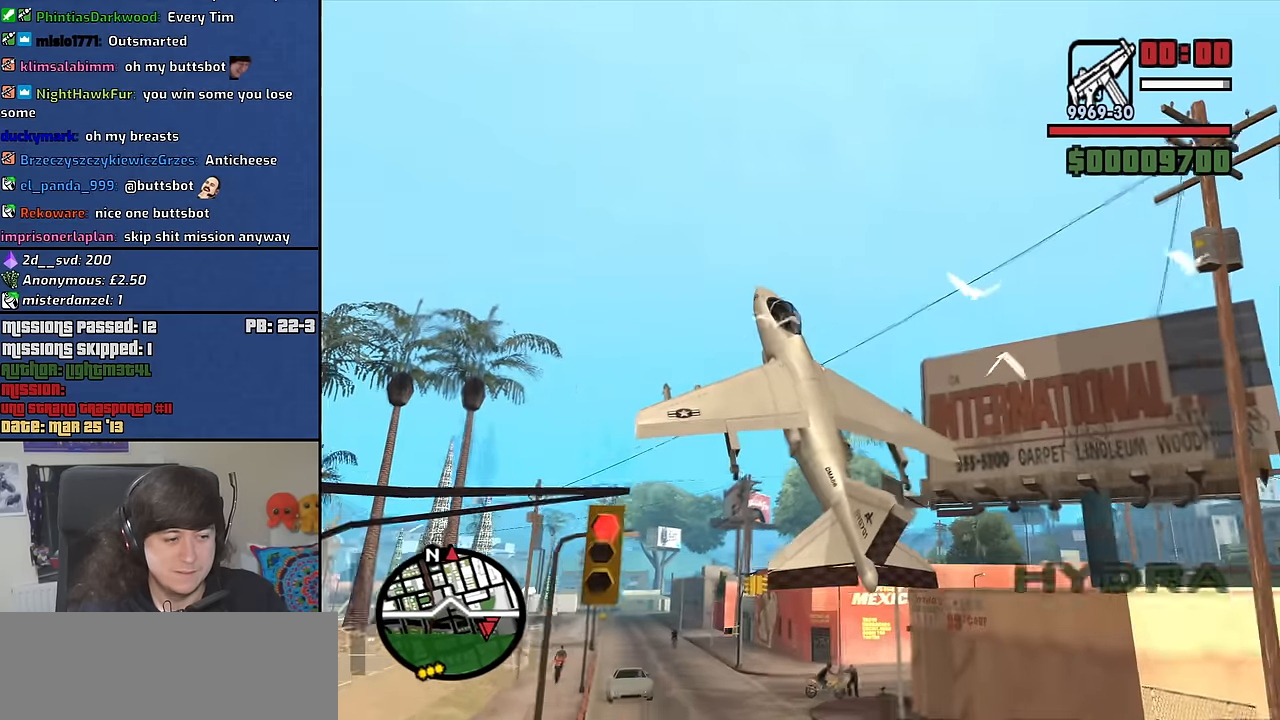
{"keys": ["8", "e", "w"], "mouse": [], "events": [[433, "up", "up"]]}
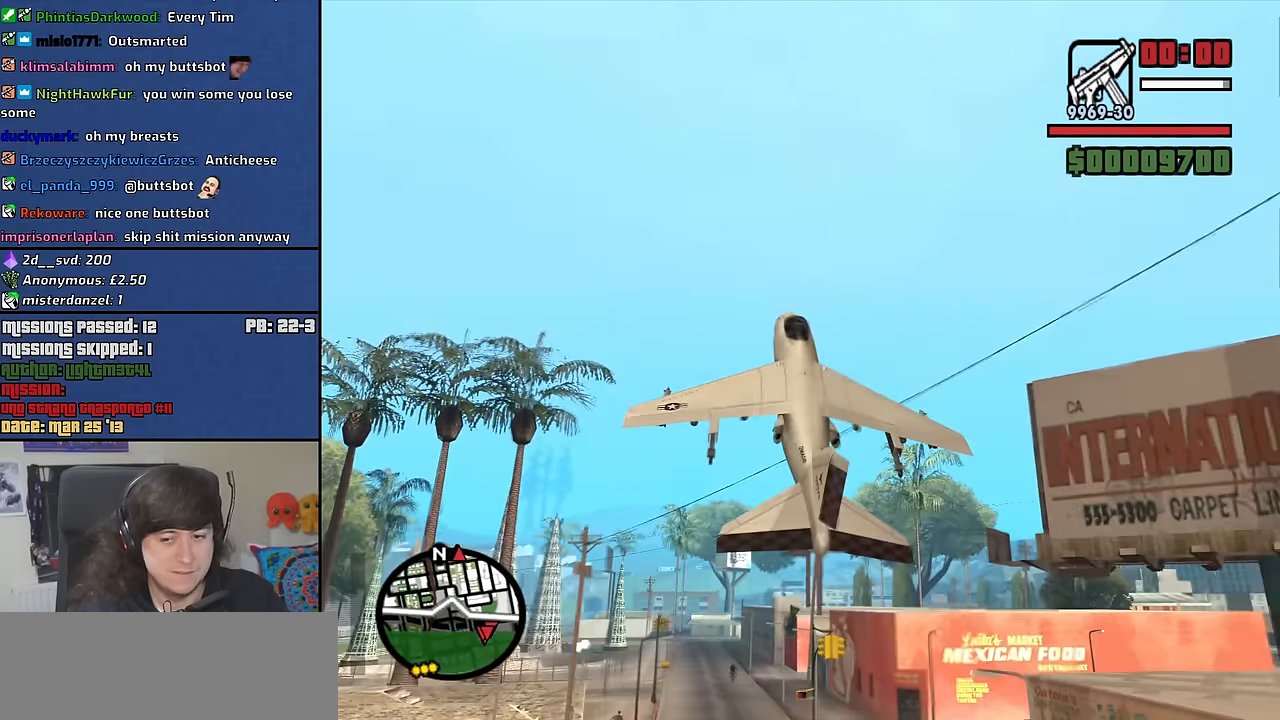
{"keys": ["8", "down", "e", "w"], "mouse": [], "events": [[33, "right", "down"], [300, "right", "up"], [400, "down", "down"]]}
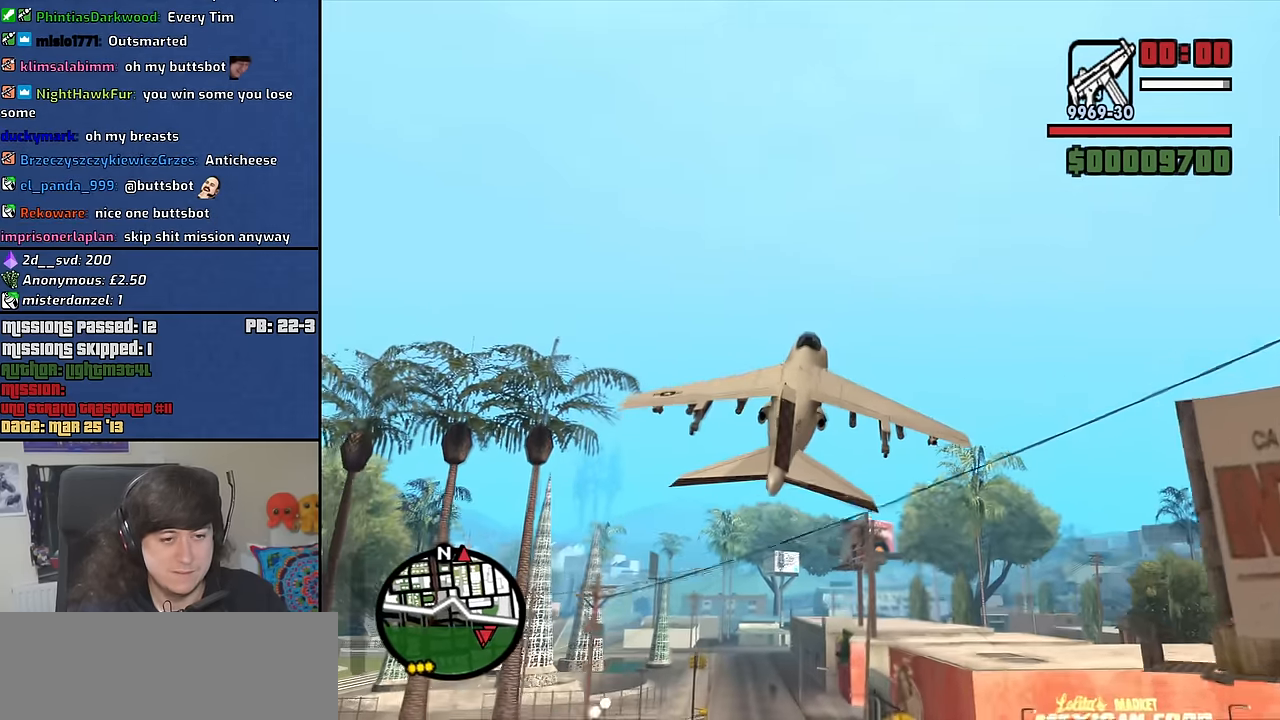
{"keys": ["8", "w"], "mouse": [], "events": [[133, "down", "up"], [283, "e", "up"]]}
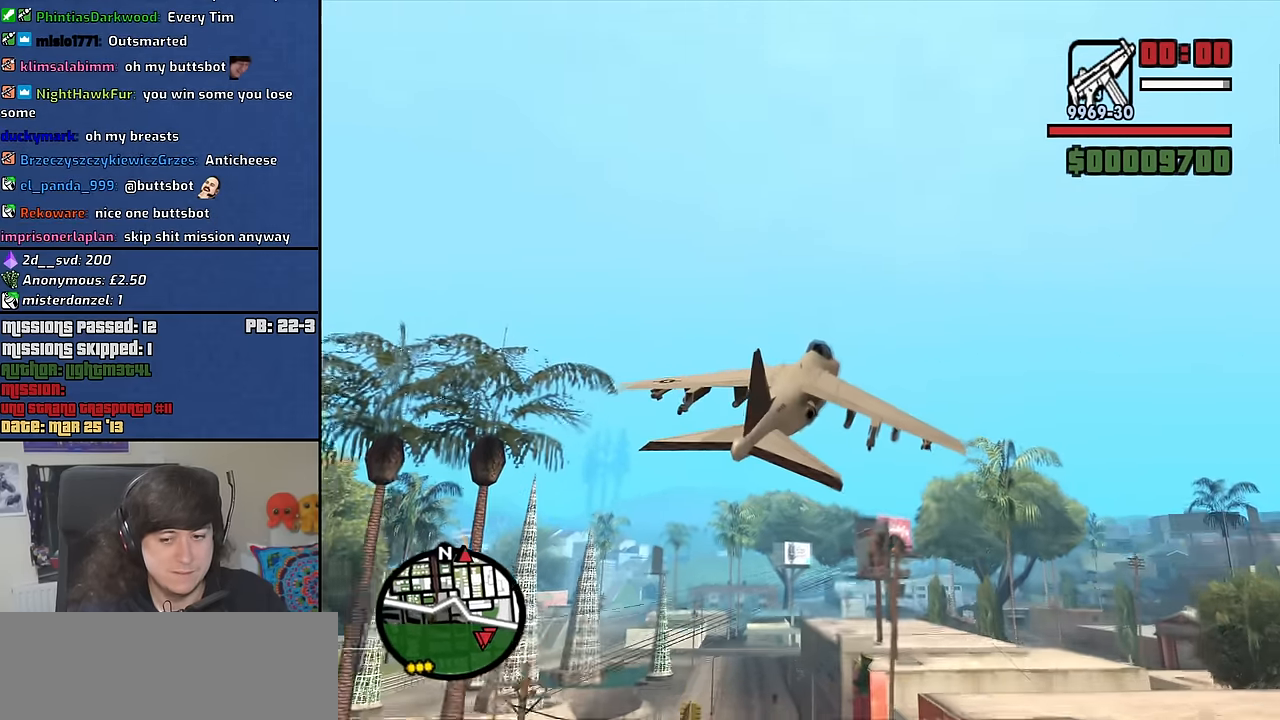
{"keys": ["8", "w"], "mouse": [], "events": [[17, "e", "down"], [250, "e", "up"]]}